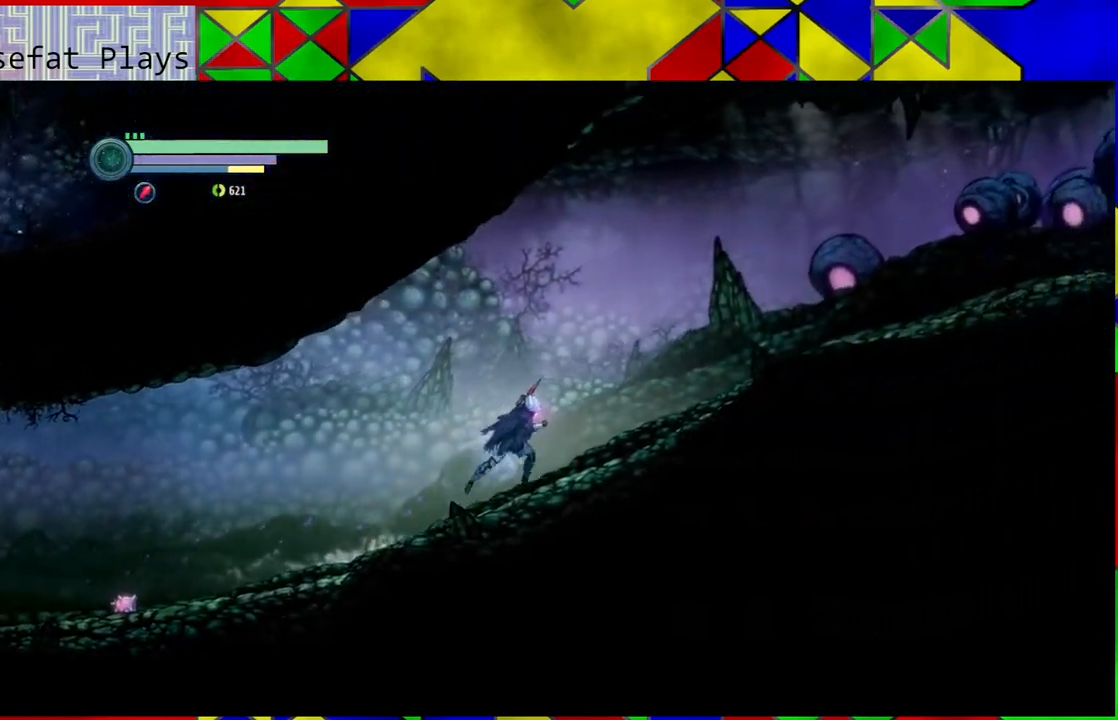
Gameplay with a controller (Nintendo layout); each line is a JSON object with the inputs held at the frame after it. "events" lists button and stick changes between this image and that frame as [ms after this image, input, new state], when the widget could be followed in between. Not read: L3 R3.
{"buttons": ["R2"], "left_stick": "right", "right_stick": "center", "events": []}
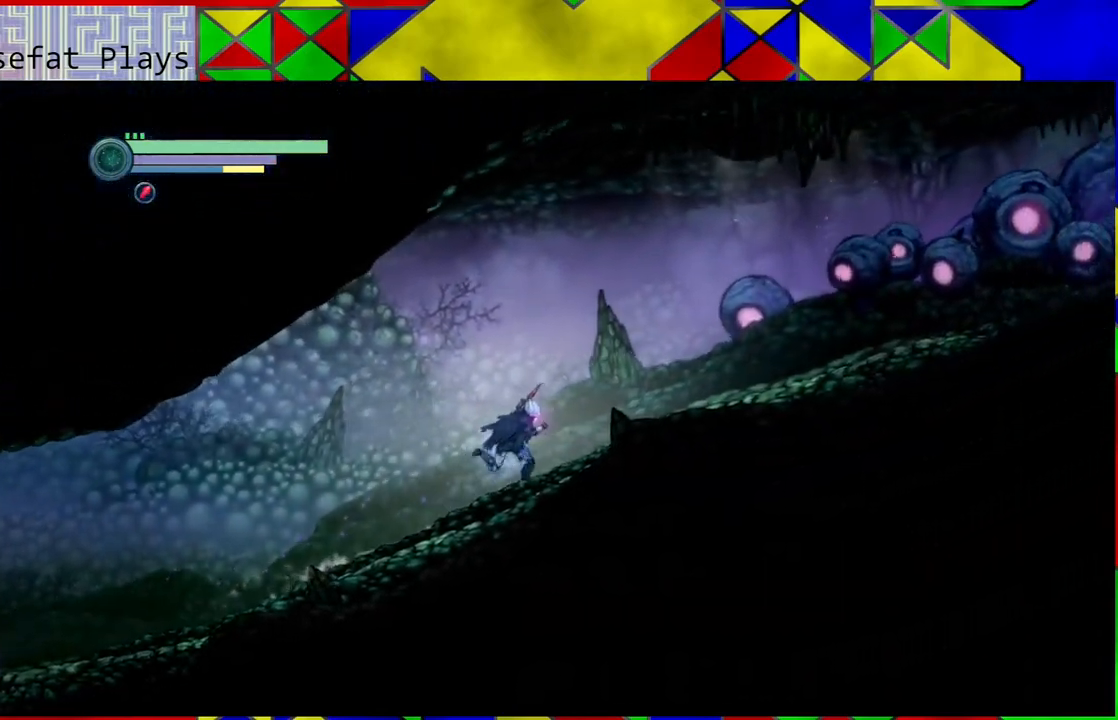
{"buttons": ["R2"], "left_stick": "right", "right_stick": "center", "events": []}
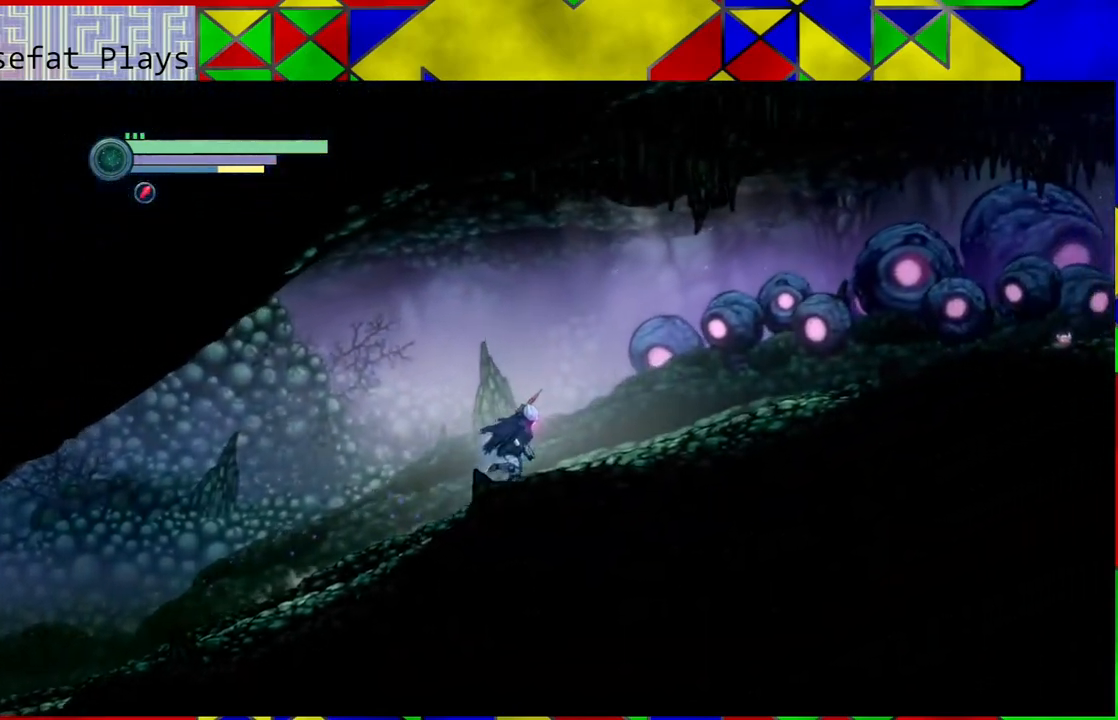
{"buttons": ["R2"], "left_stick": "right", "right_stick": "center", "events": []}
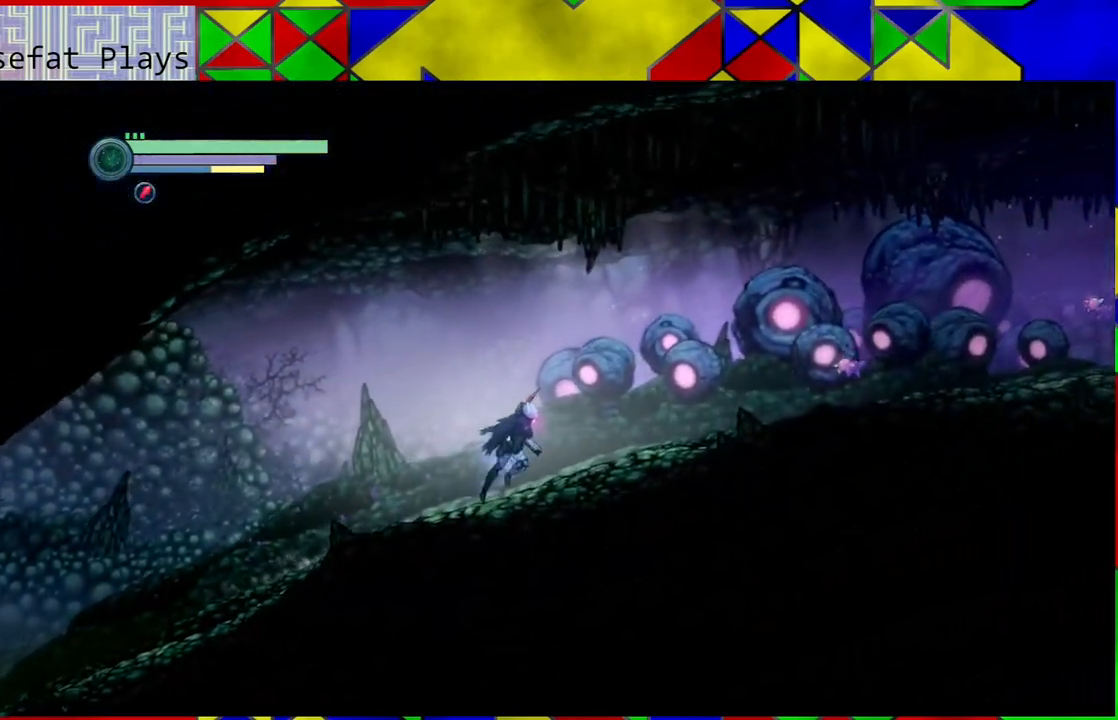
{"buttons": [], "left_stick": "right", "right_stick": "center", "events": [[33, "R2", "up"], [133, "left_stick", "center"], [300, "left_stick", "right"]]}
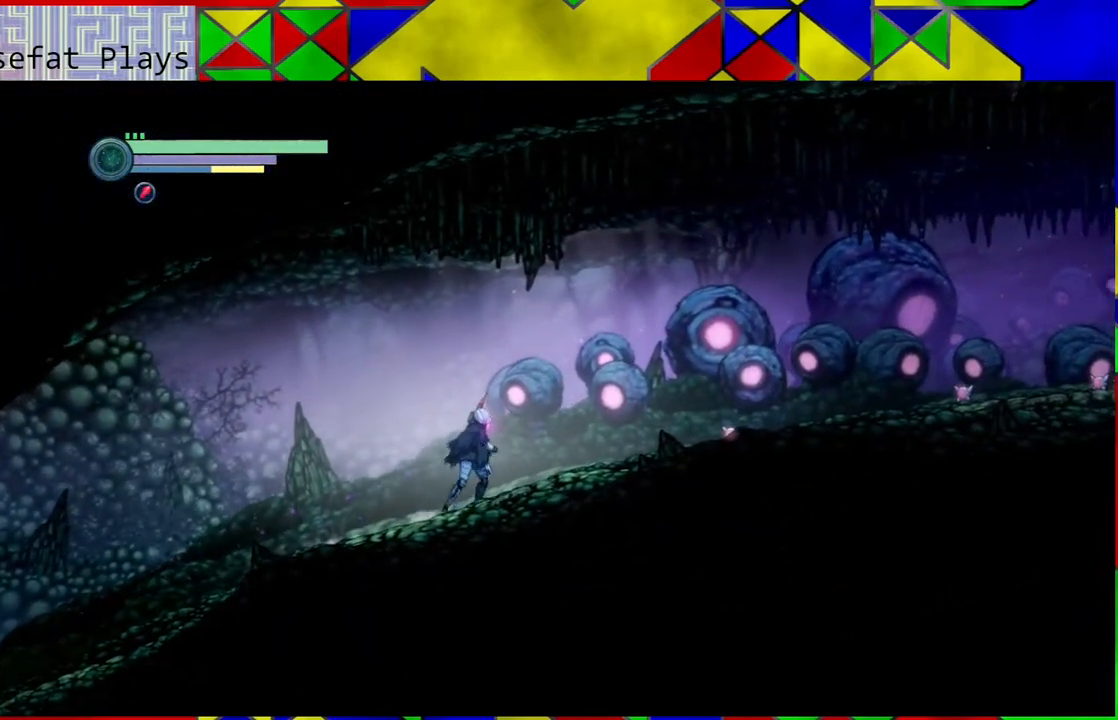
{"buttons": [], "left_stick": "right", "right_stick": "center", "events": []}
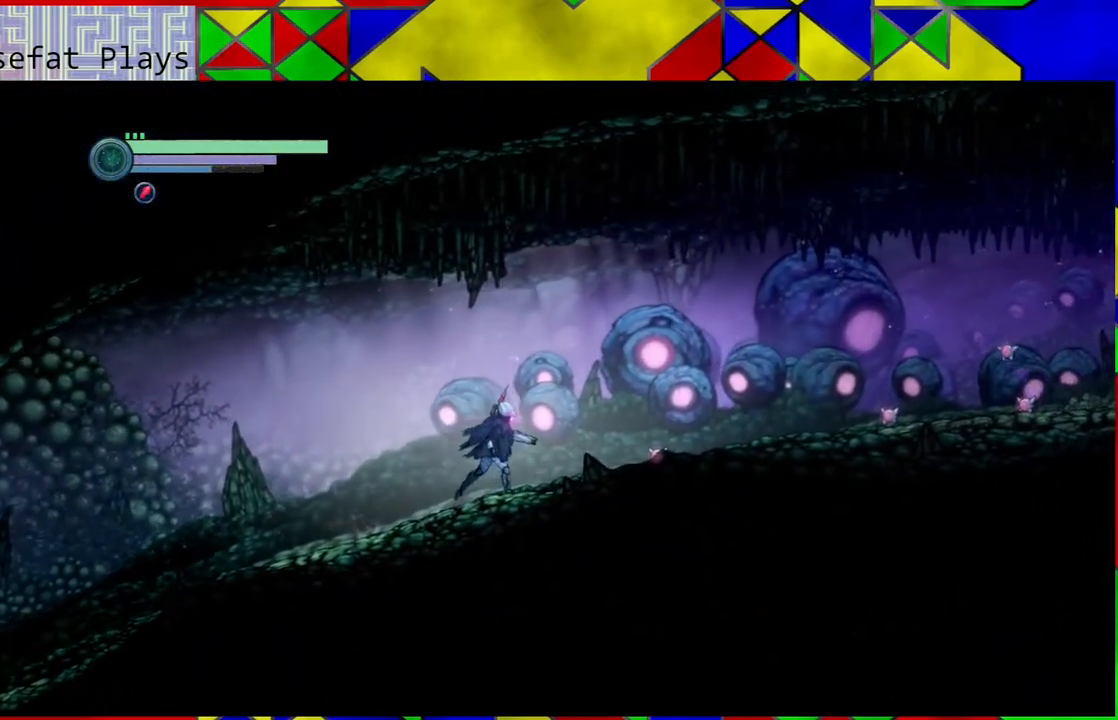
{"buttons": [], "left_stick": "right", "right_stick": "center", "events": []}
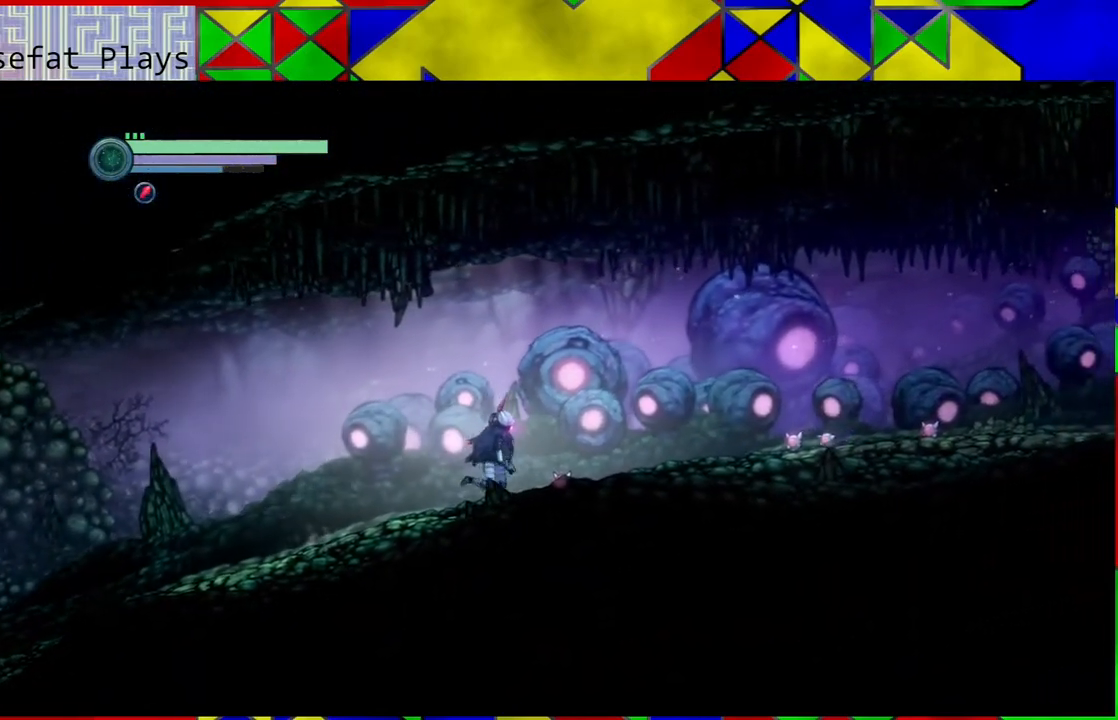
{"buttons": [], "left_stick": "right", "right_stick": "center", "events": []}
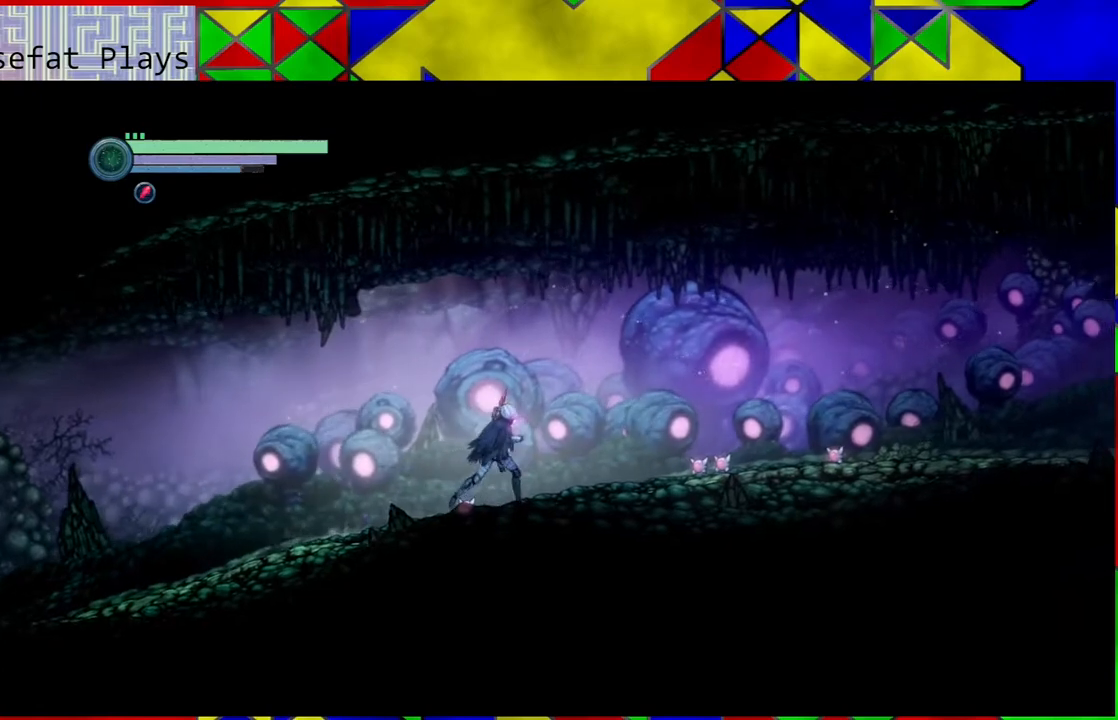
{"buttons": [], "left_stick": "right", "right_stick": "center", "events": []}
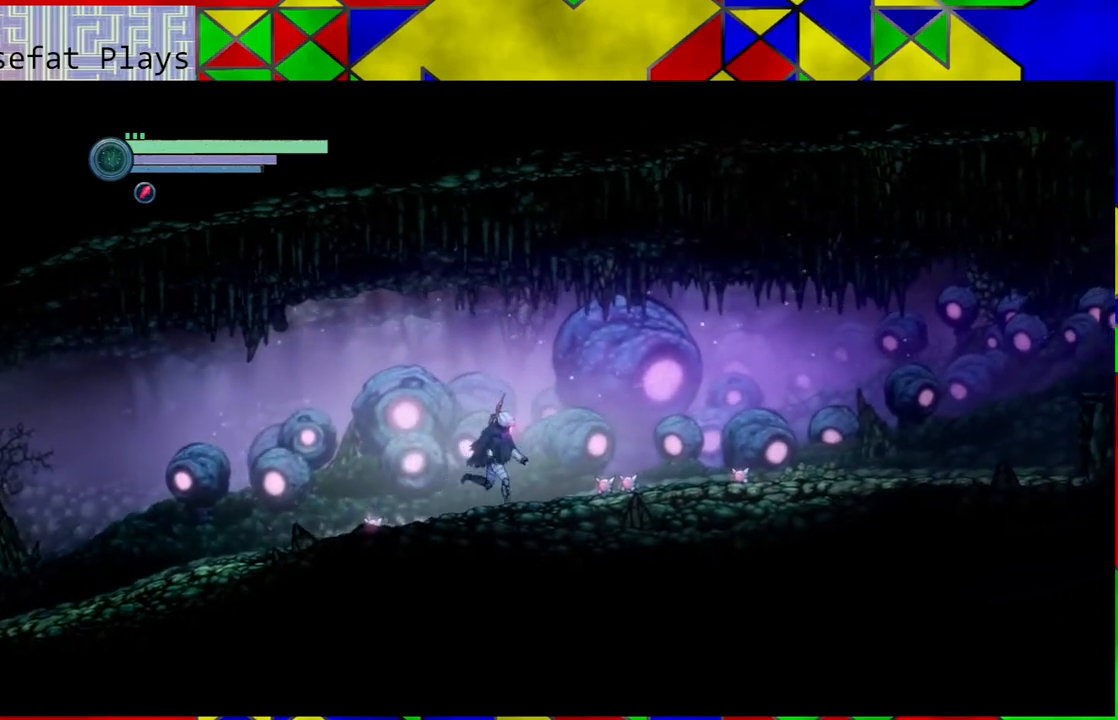
{"buttons": [], "left_stick": "right", "right_stick": "center", "events": []}
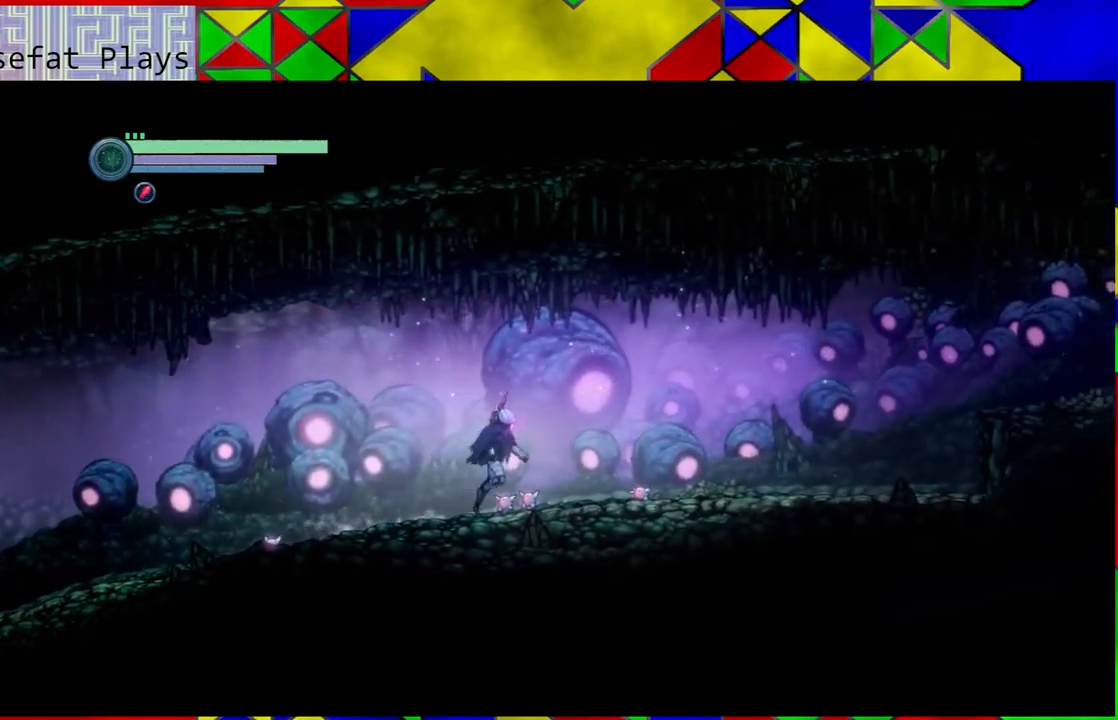
{"buttons": ["R2"], "left_stick": "right", "right_stick": "center", "events": [[133, "R2", "down"]]}
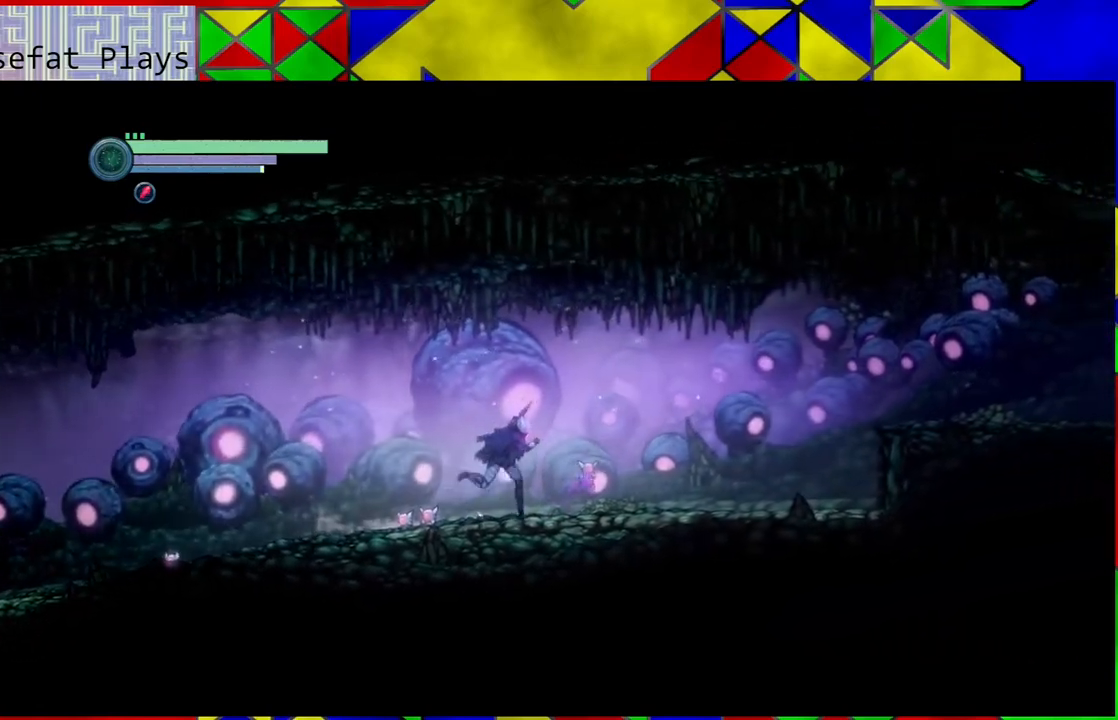
{"buttons": ["R2"], "left_stick": "right", "right_stick": "center", "events": []}
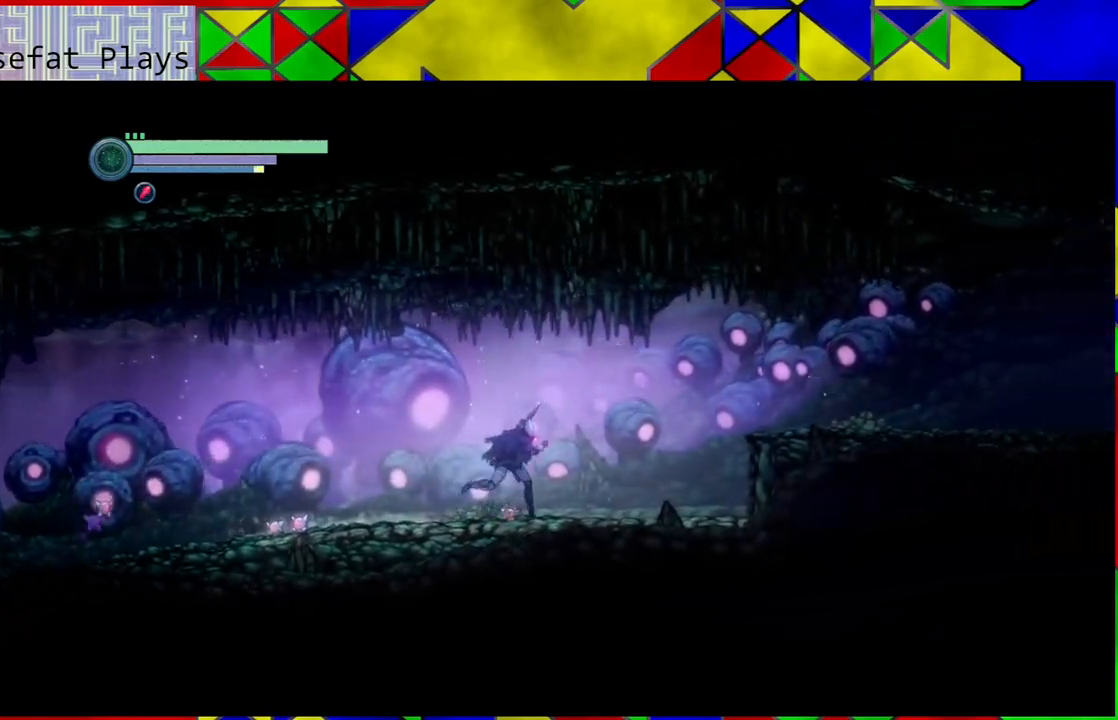
{"buttons": ["R2"], "left_stick": "right", "right_stick": "center", "events": []}
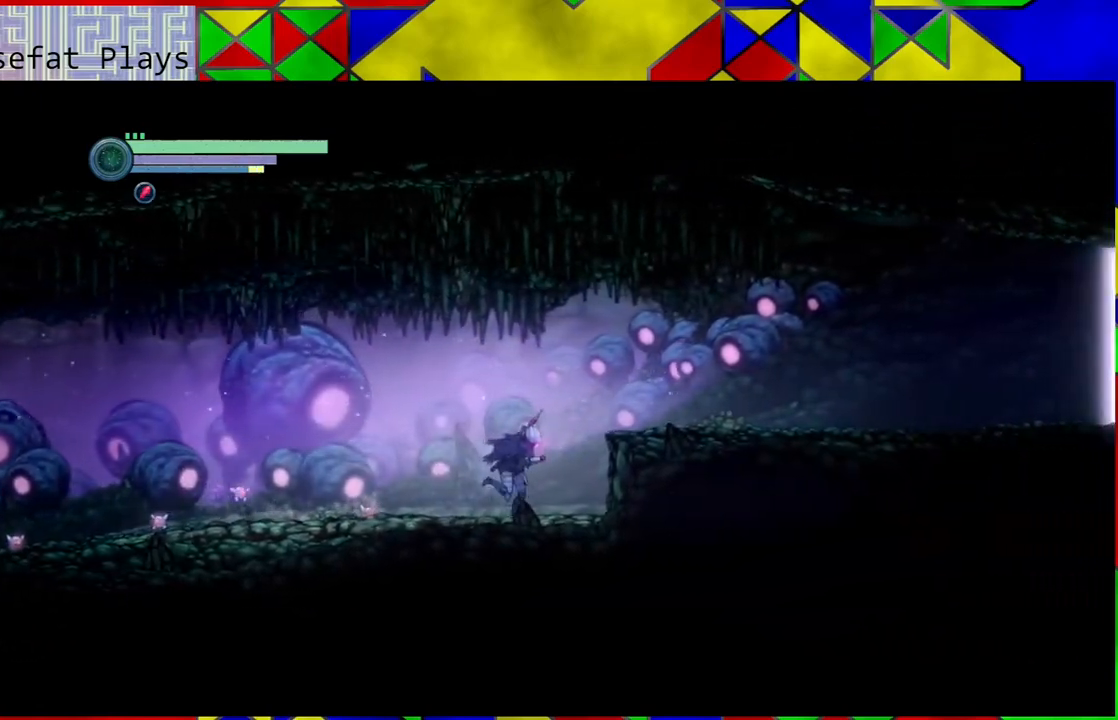
{"buttons": ["B", "R2"], "left_stick": "right", "right_stick": "center", "events": [[67, "B", "down"]]}
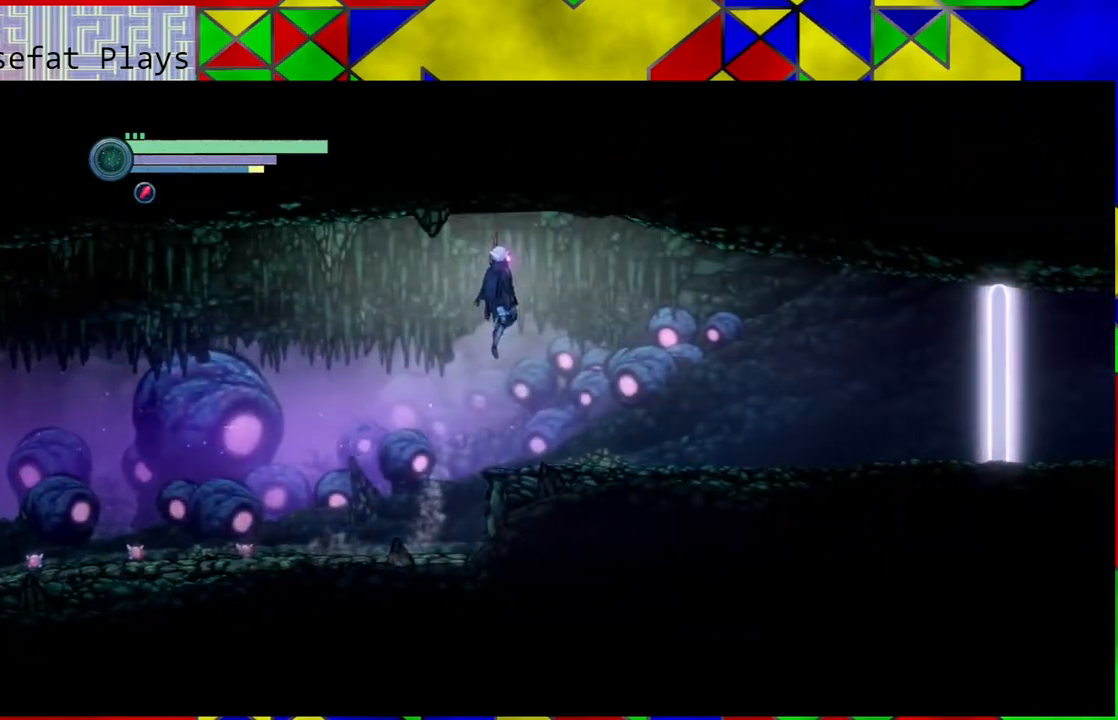
{"buttons": [], "left_stick": "right", "right_stick": "center", "events": [[350, "R2", "up"], [400, "B", "up"]]}
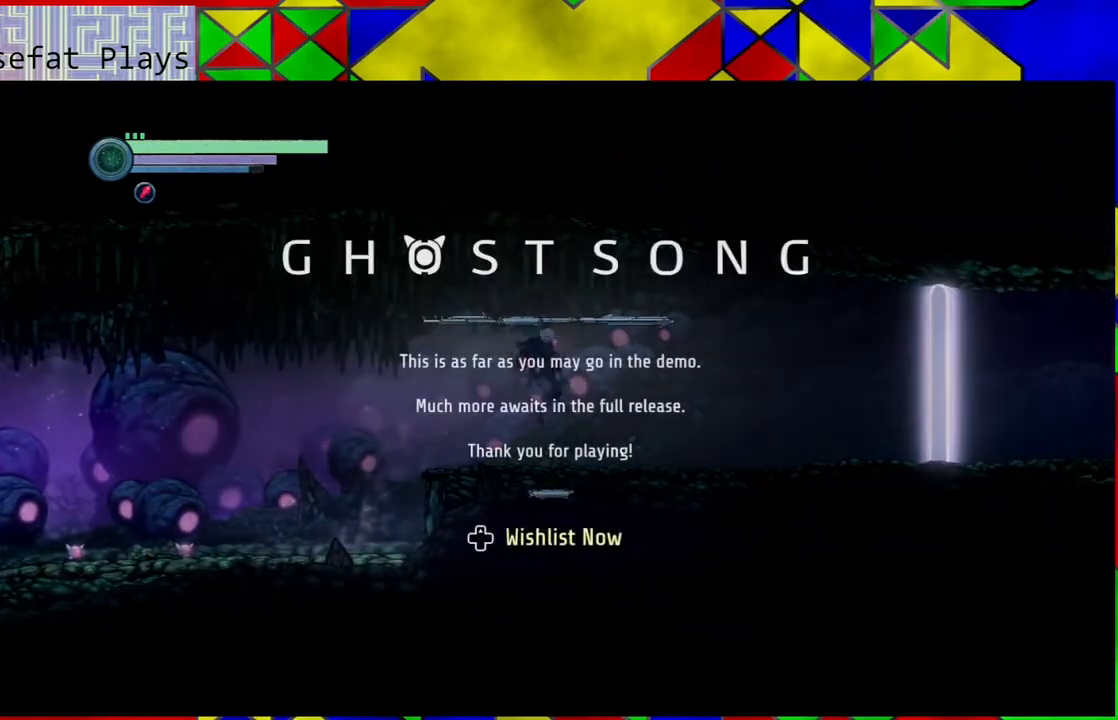
{"buttons": [], "left_stick": "center", "right_stick": "center", "events": [[350, "left_stick", "center"]]}
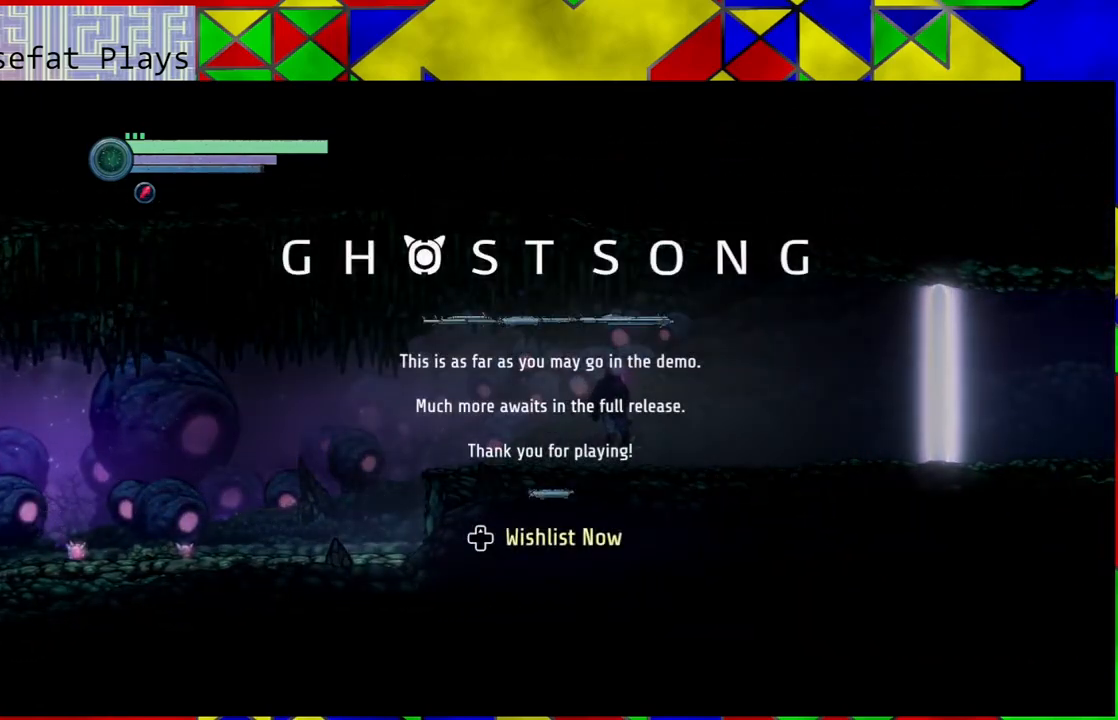
{"buttons": [], "left_stick": "center", "right_stick": "center", "events": []}
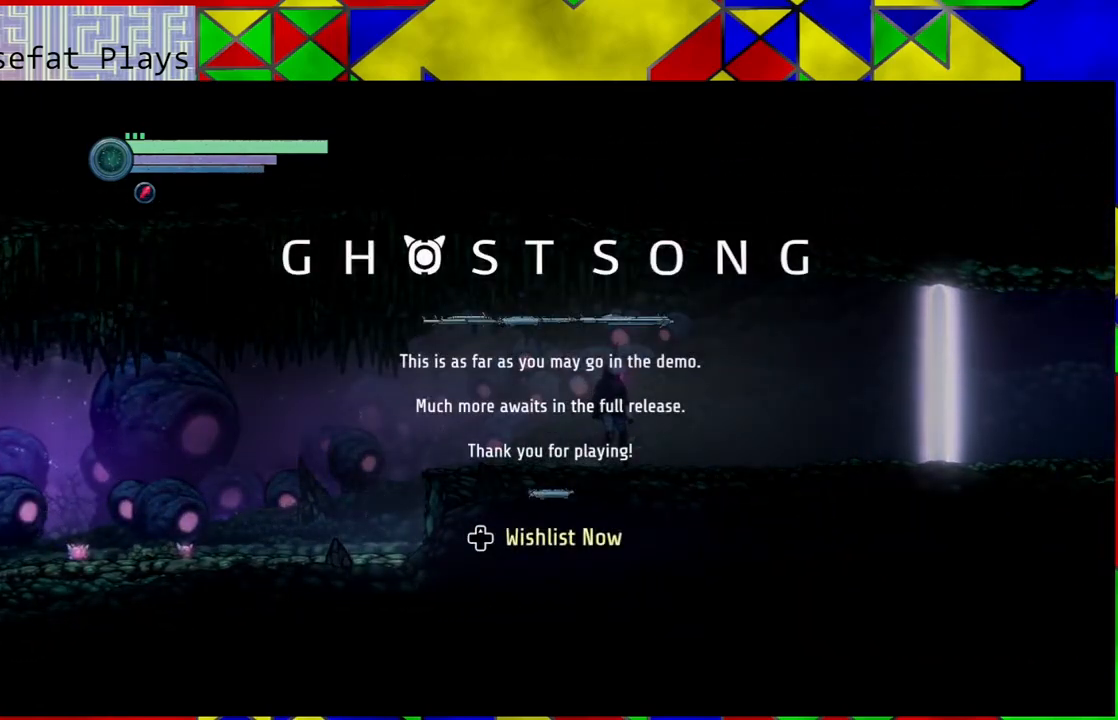
{"buttons": [], "left_stick": "center", "right_stick": "center", "events": []}
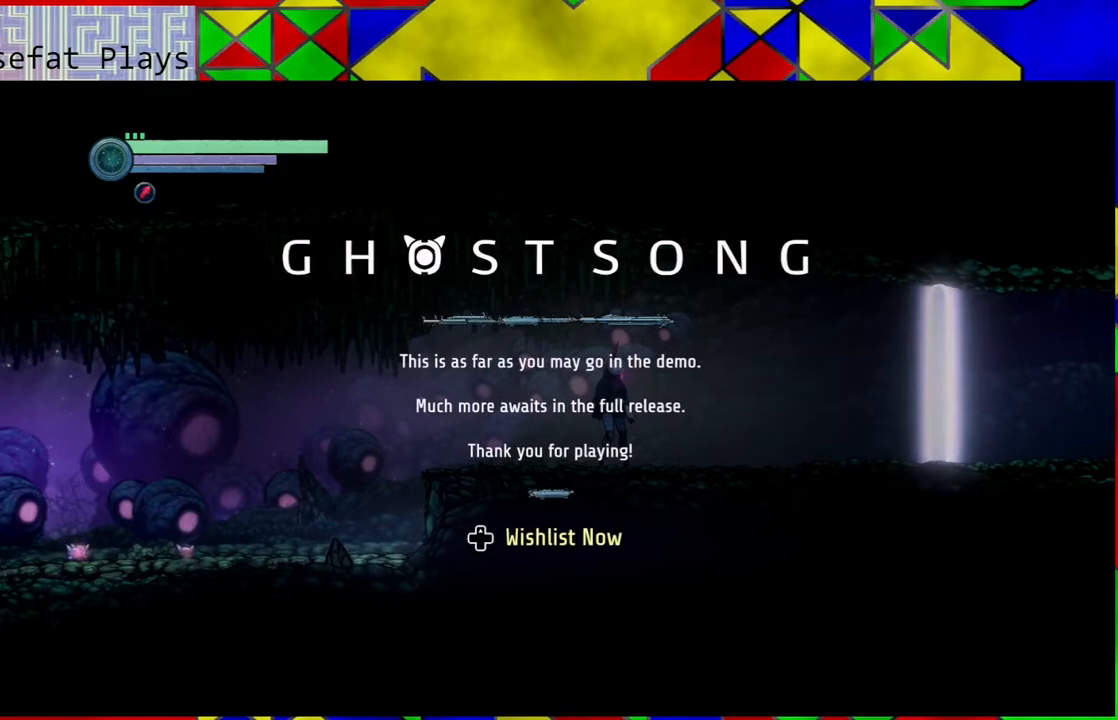
{"buttons": [], "left_stick": "center", "right_stick": "center", "events": []}
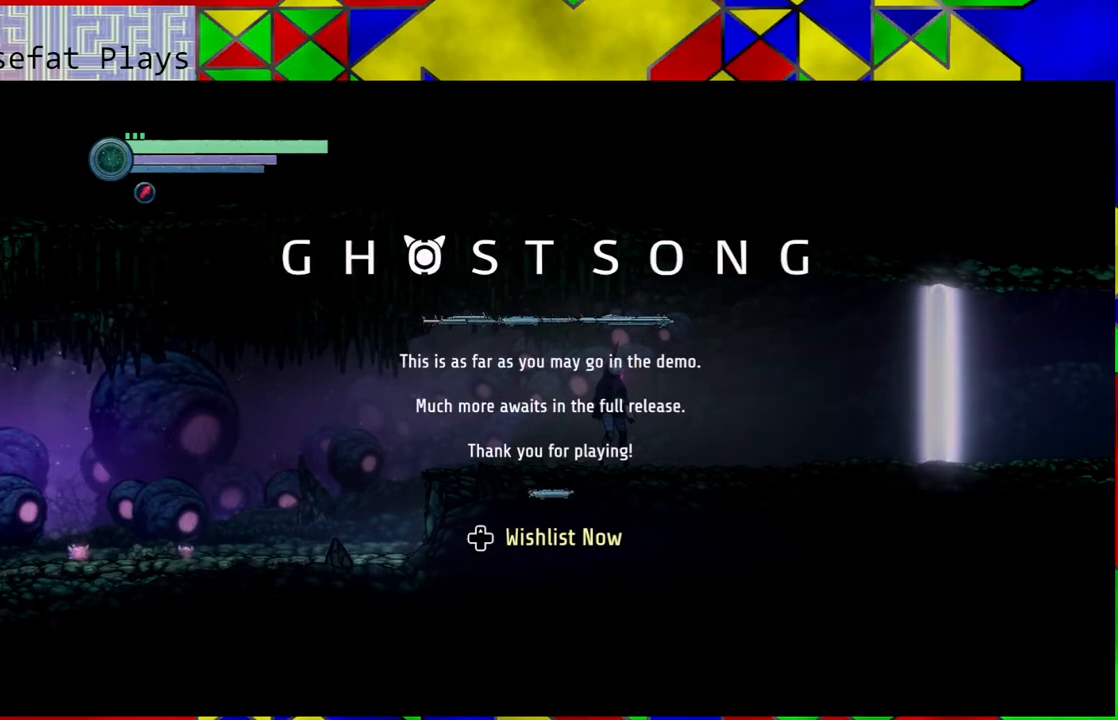
{"buttons": [], "left_stick": "center", "right_stick": "center", "events": []}
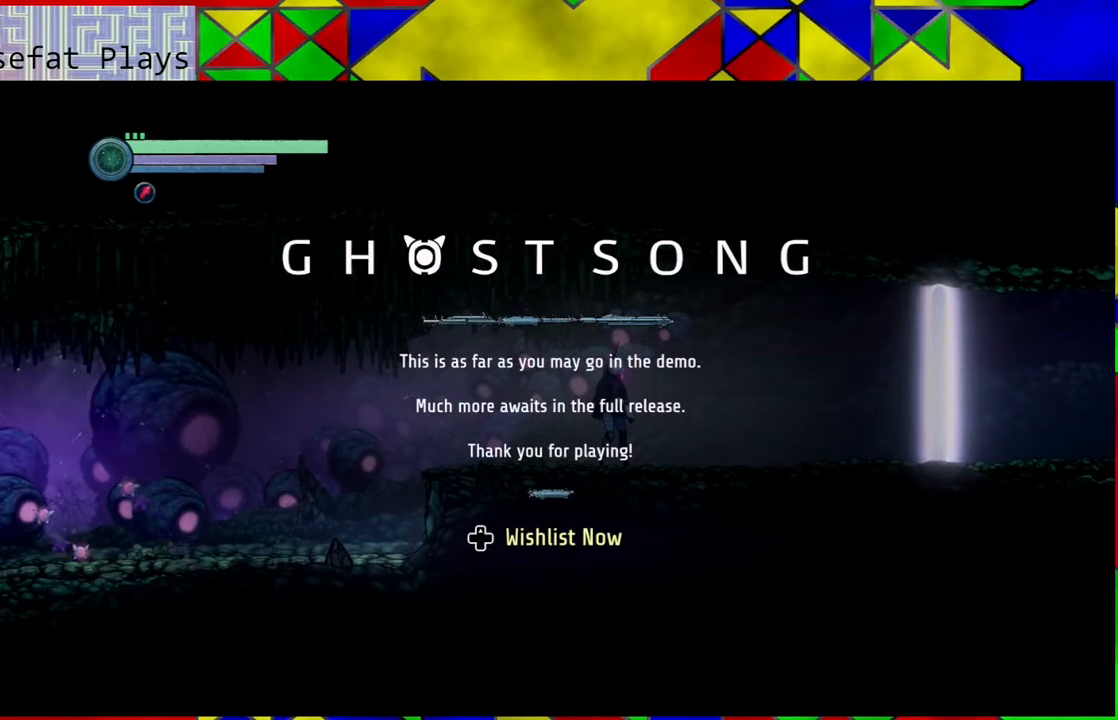
{"buttons": [], "left_stick": "center", "right_stick": "center", "events": []}
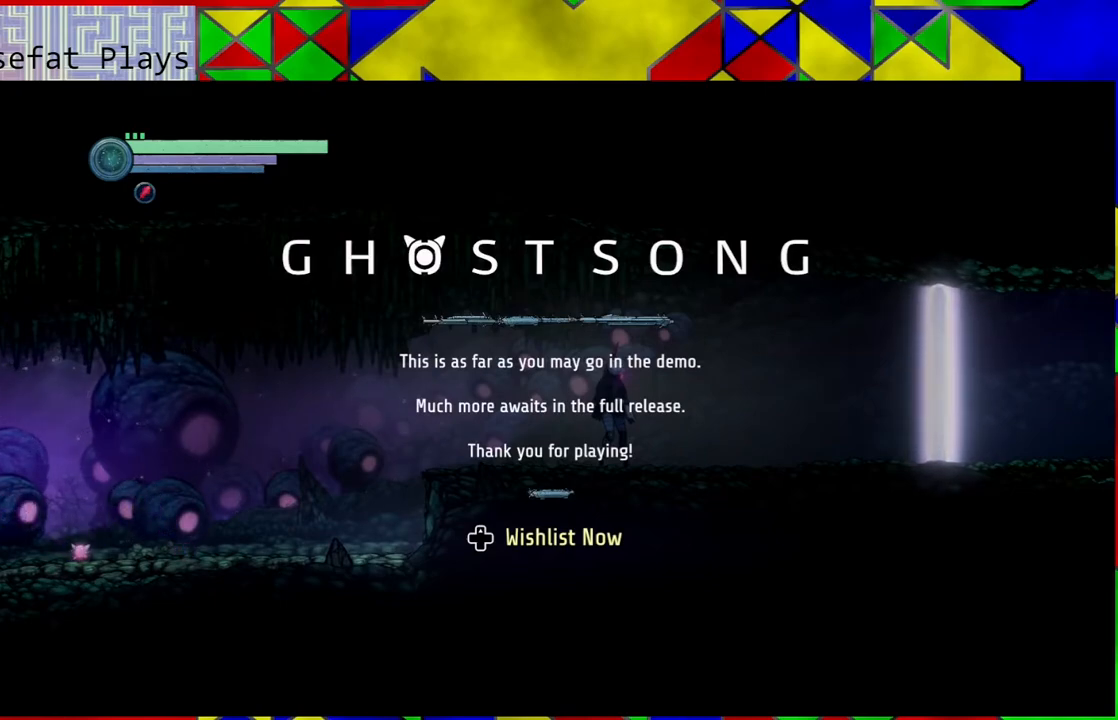
{"buttons": [], "left_stick": "center", "right_stick": "center", "events": []}
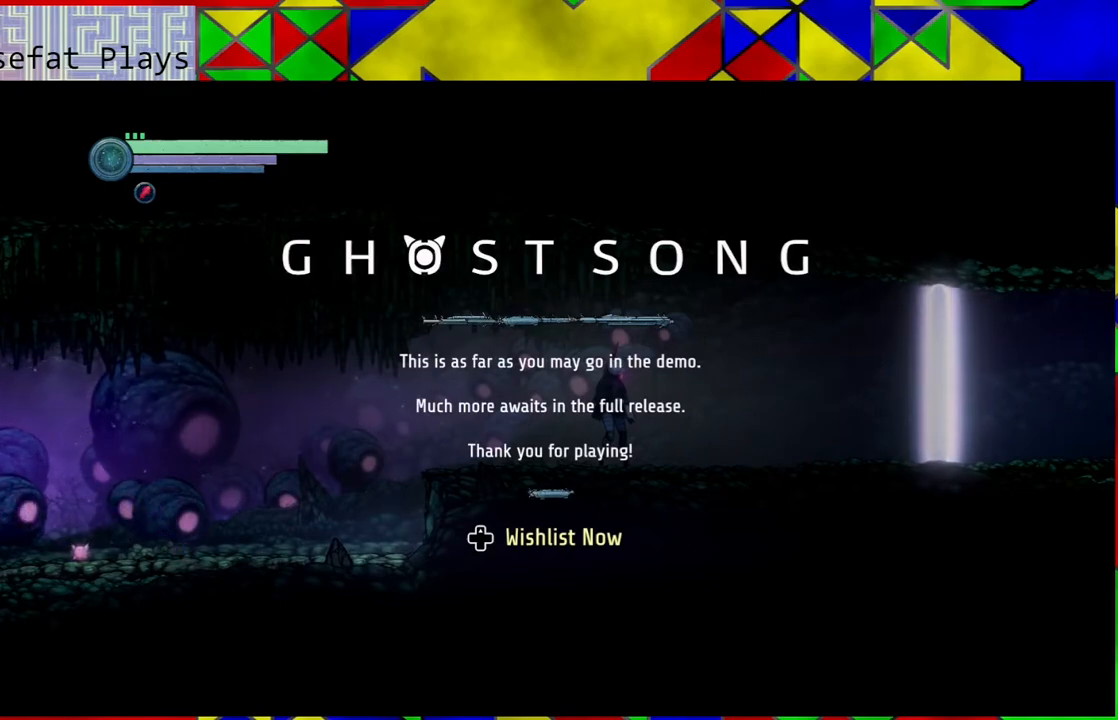
{"buttons": [], "left_stick": "center", "right_stick": "center", "events": []}
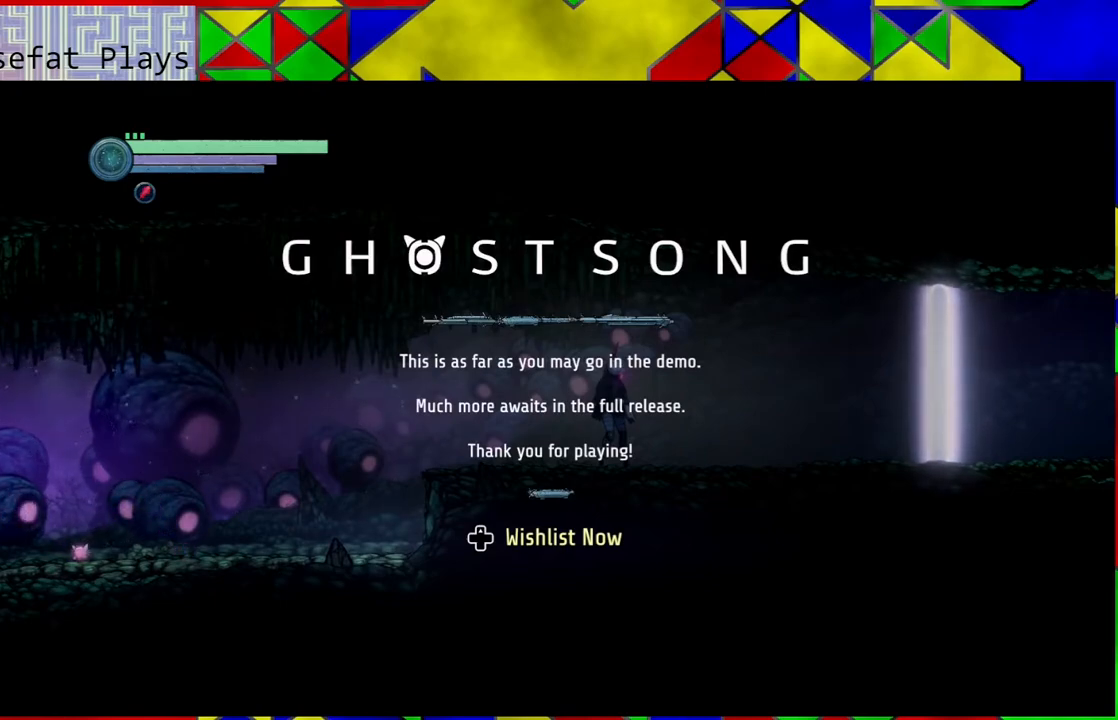
{"buttons": [], "left_stick": "center", "right_stick": "center", "events": []}
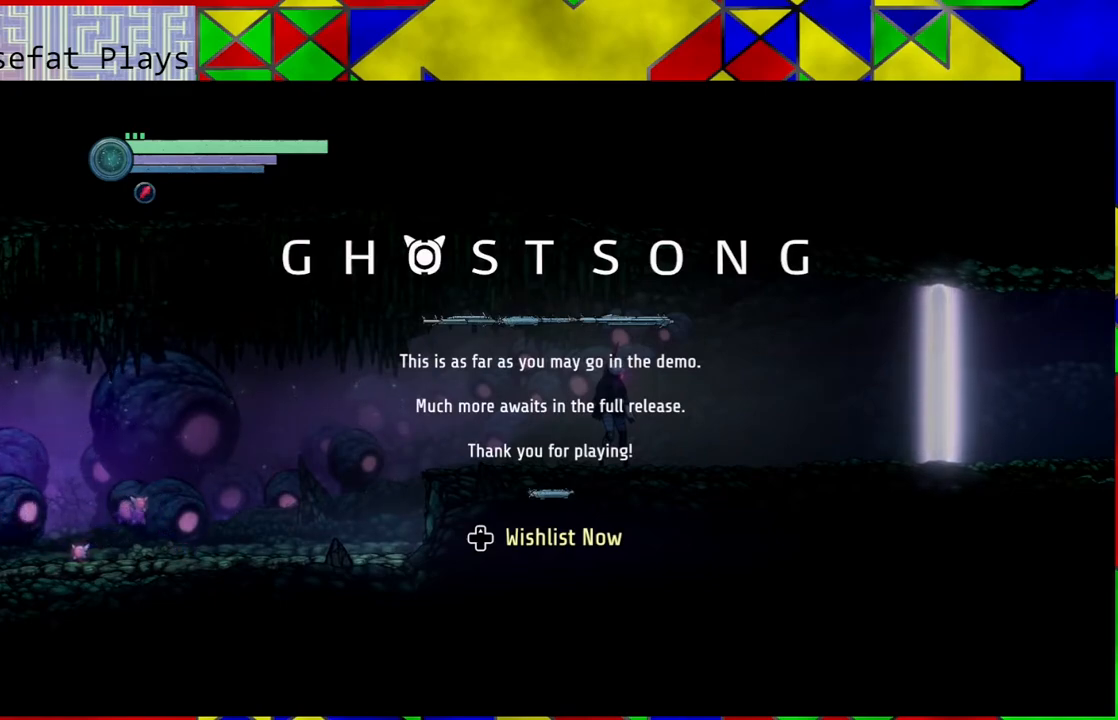
{"buttons": [], "left_stick": "center", "right_stick": "center", "events": []}
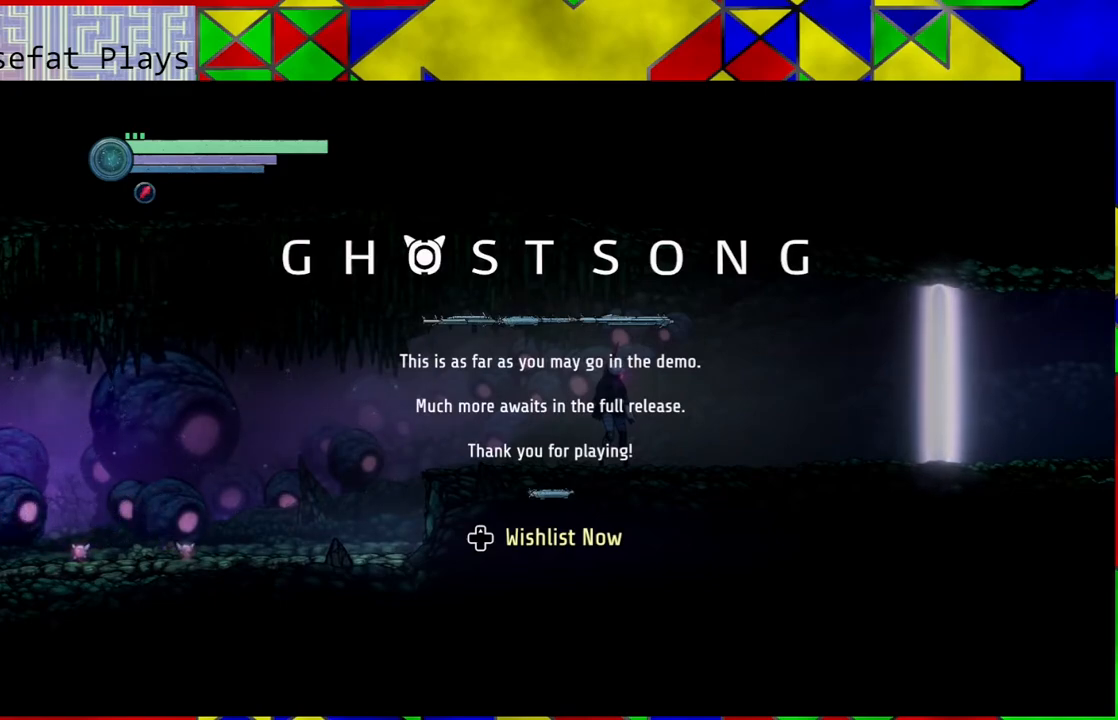
{"buttons": [], "left_stick": "right", "right_stick": "center", "events": [[417, "left_stick", "right"]]}
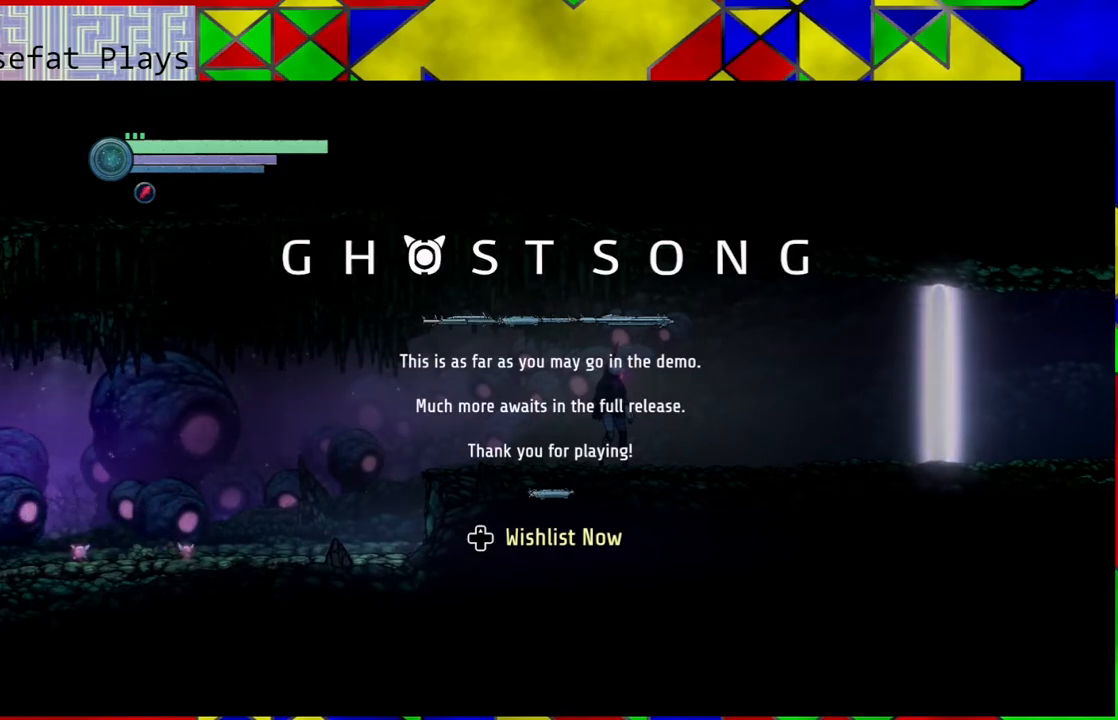
{"buttons": [], "left_stick": "right", "right_stick": "center", "events": []}
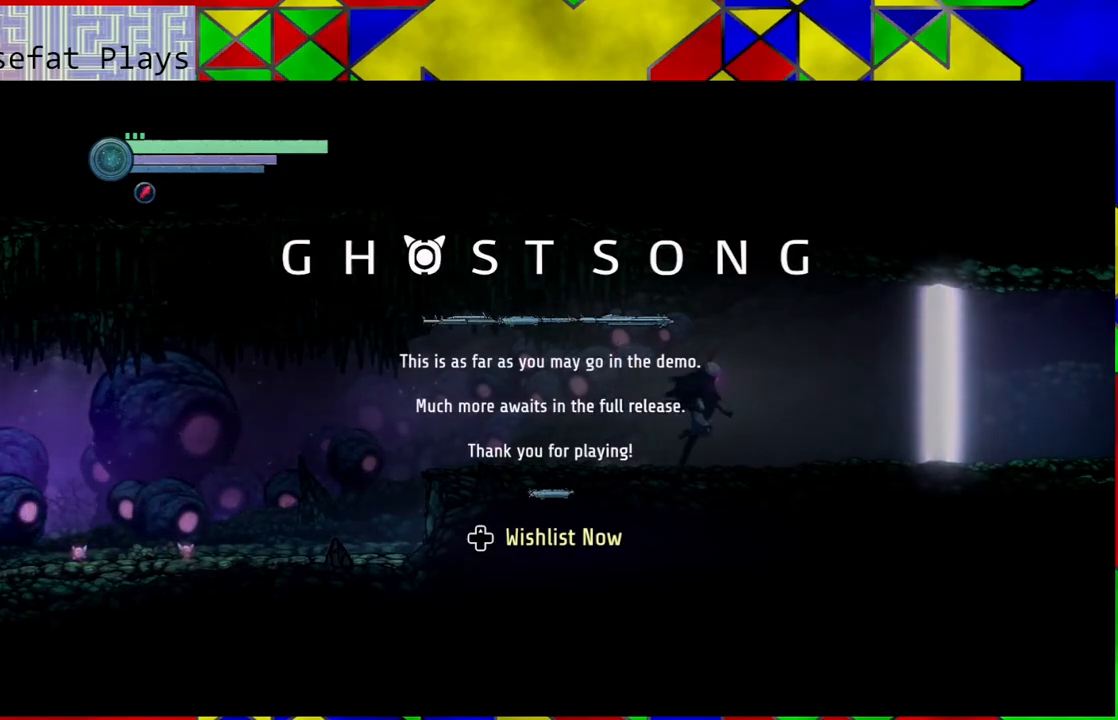
{"buttons": [], "left_stick": "right", "right_stick": "center", "events": []}
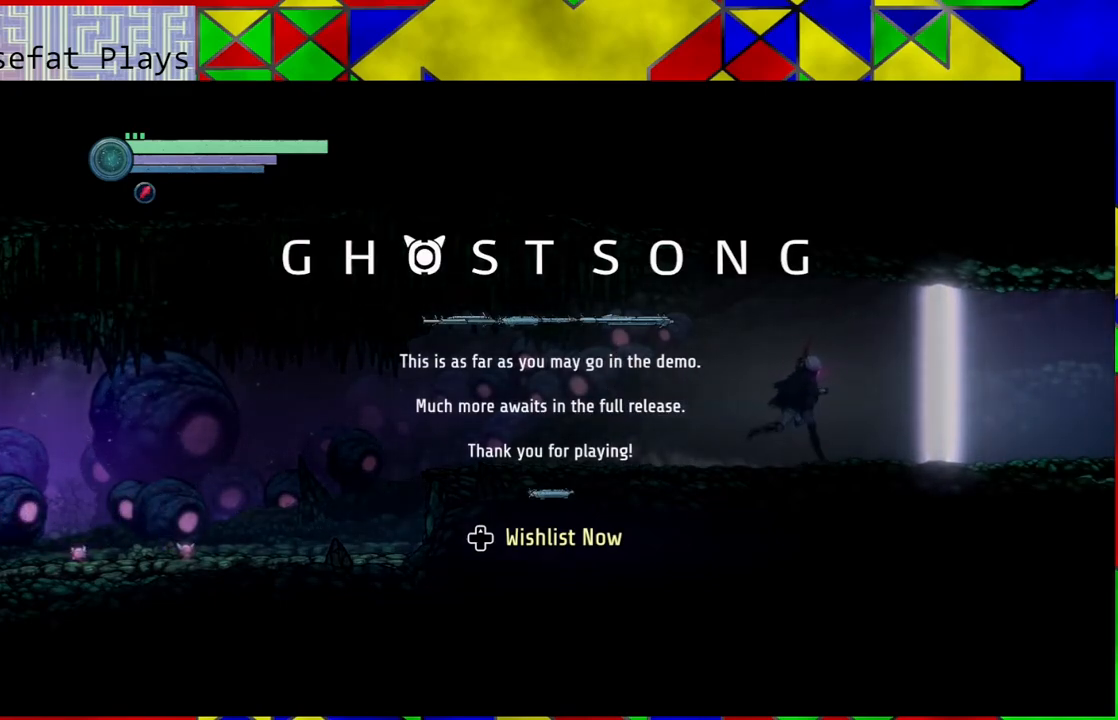
{"buttons": [], "left_stick": "center", "right_stick": "center", "events": [[150, "left_stick", "center"]]}